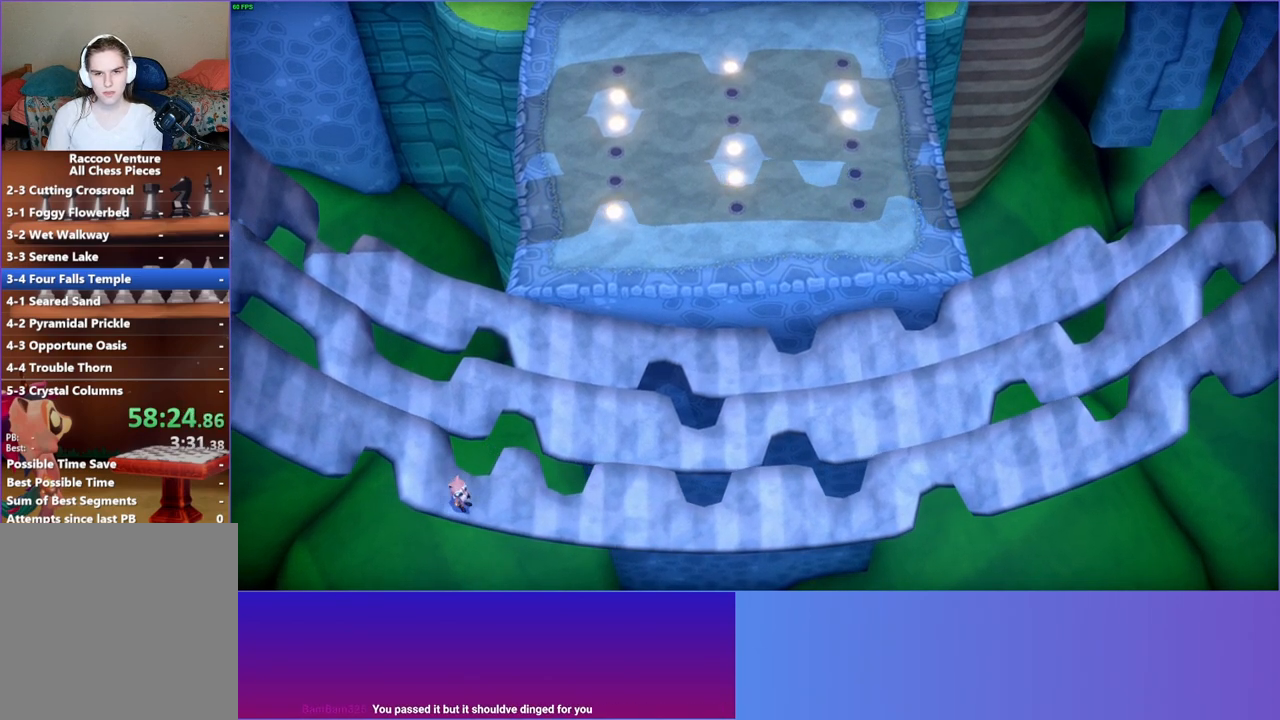
Gameplay with a controller (Xbox layout); each line is a JSON object with the inputs held at the frame after it. "events" lists button and stick changes between this image and that frame as [ms after this image, input, new state], when the widget could be followed in between. Not read: L3 R3.
{"buttons": [], "left_stick": "left", "right_stick": "center", "events": [[450, "left_stick", "left"]]}
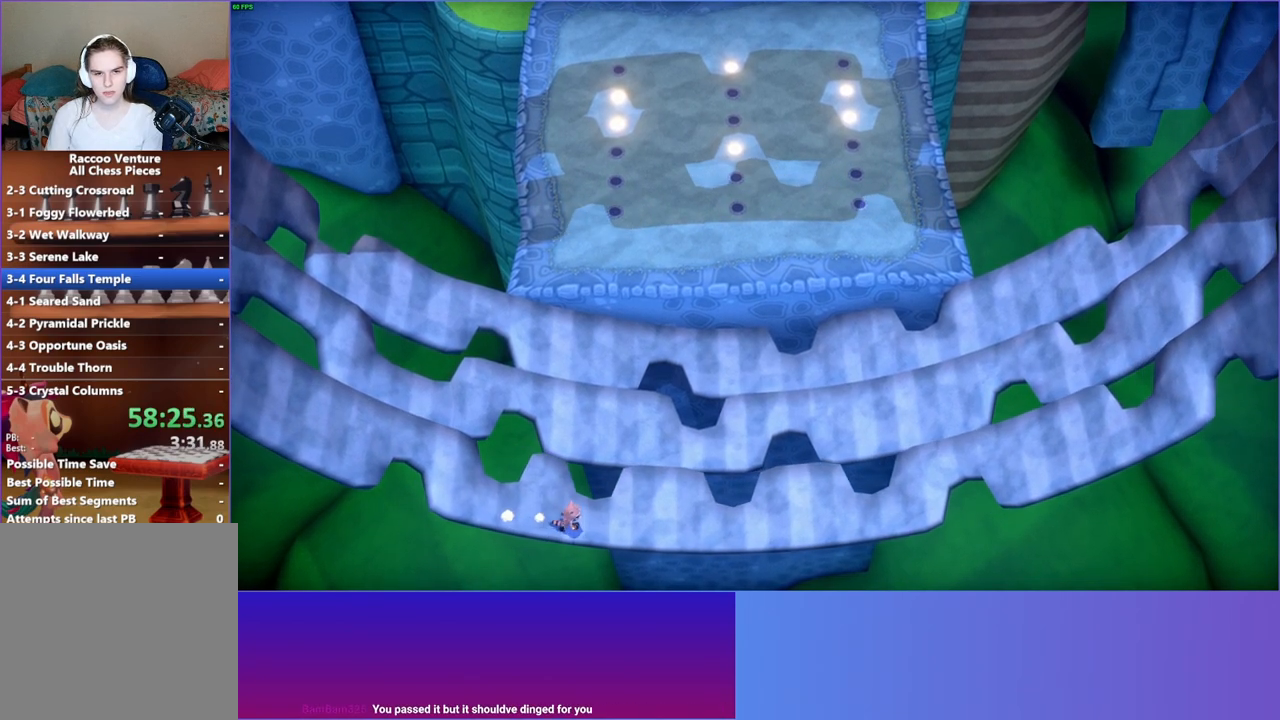
{"buttons": [], "left_stick": "up-left", "right_stick": "center", "events": [[350, "left_stick", "up-left"]]}
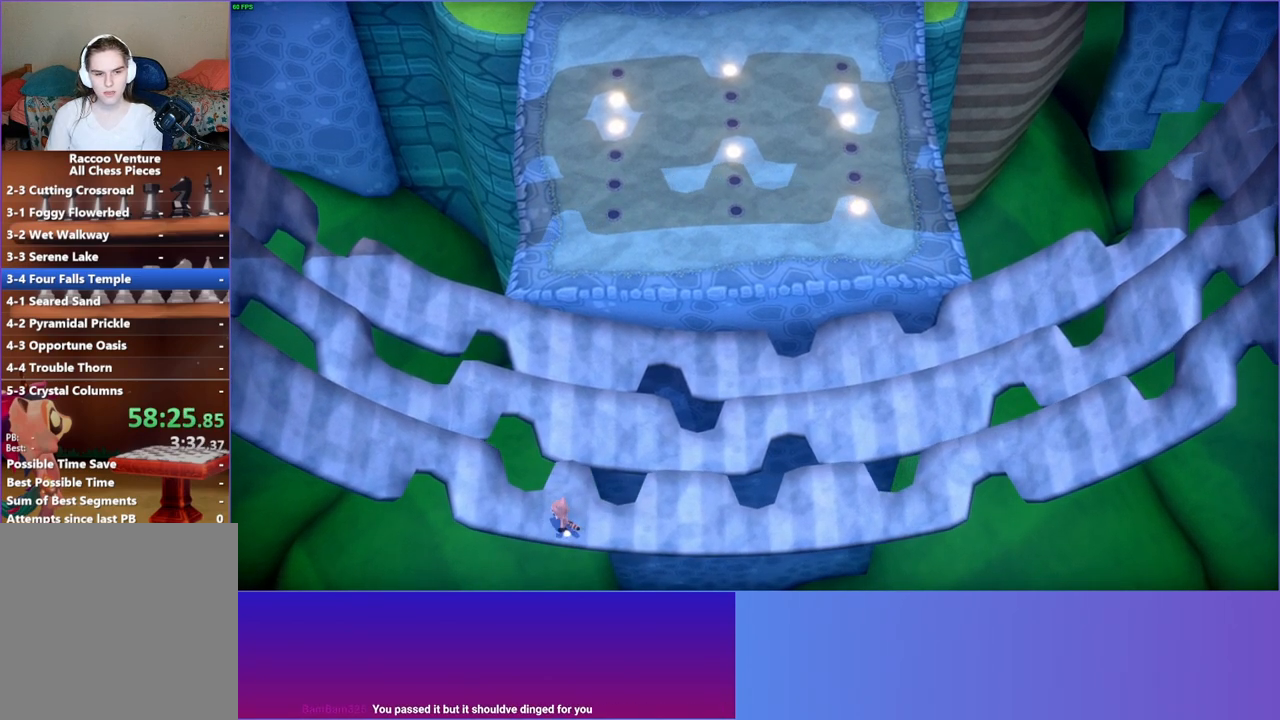
{"buttons": [], "left_stick": "up-left", "right_stick": "center", "events": [[67, "left_stick", "left"], [467, "left_stick", "up-left"]]}
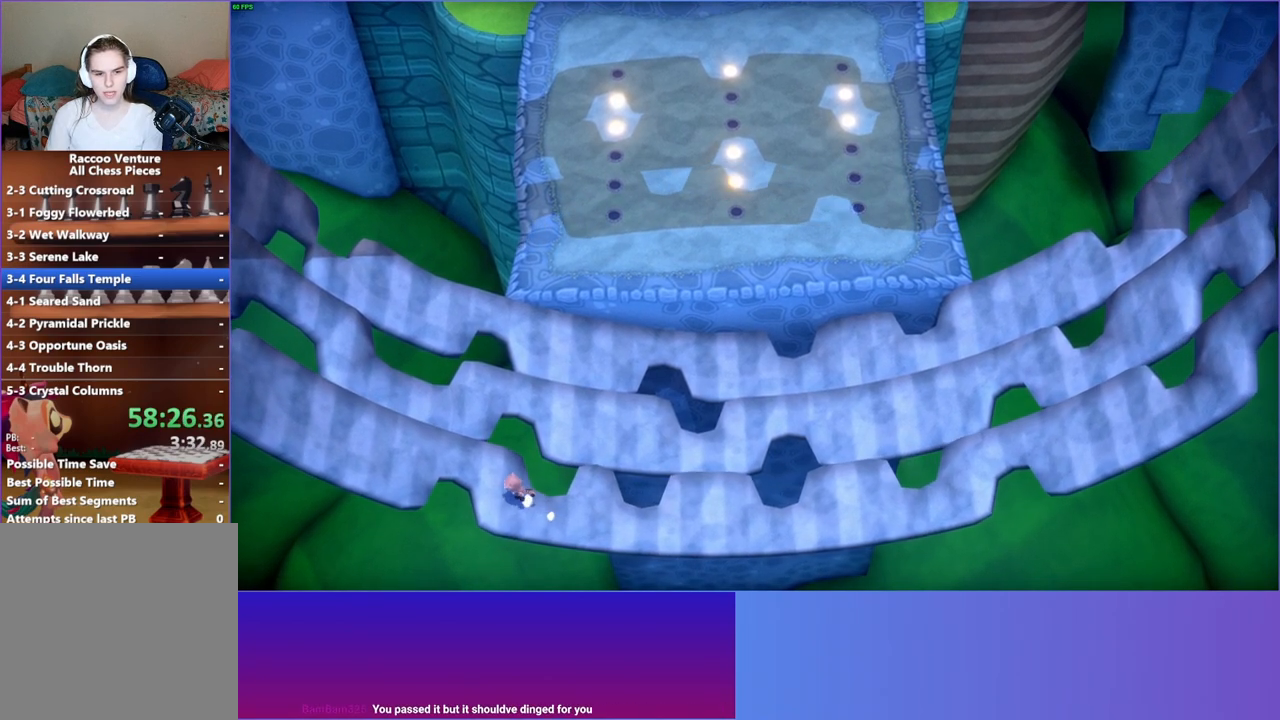
{"buttons": [], "left_stick": "left", "right_stick": "center", "events": [[267, "left_stick", "left"]]}
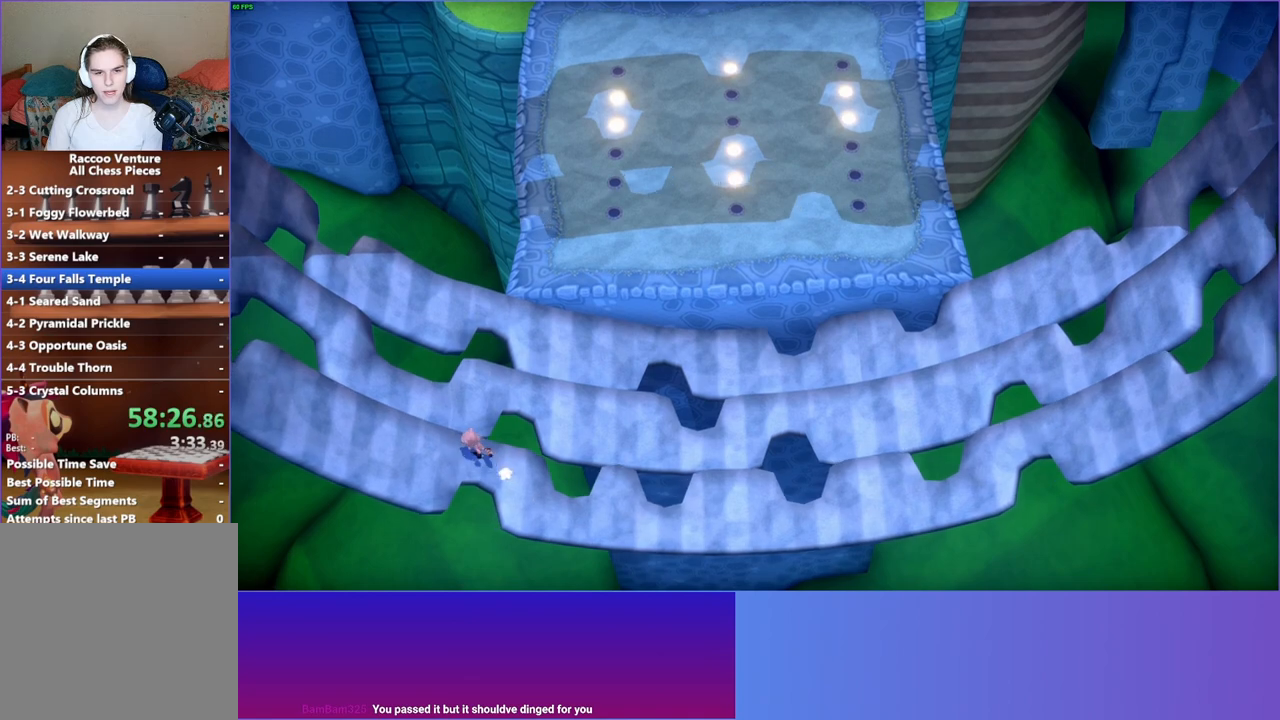
{"buttons": [], "left_stick": "down-left", "right_stick": "center", "events": [[17, "left_stick", "down-left"]]}
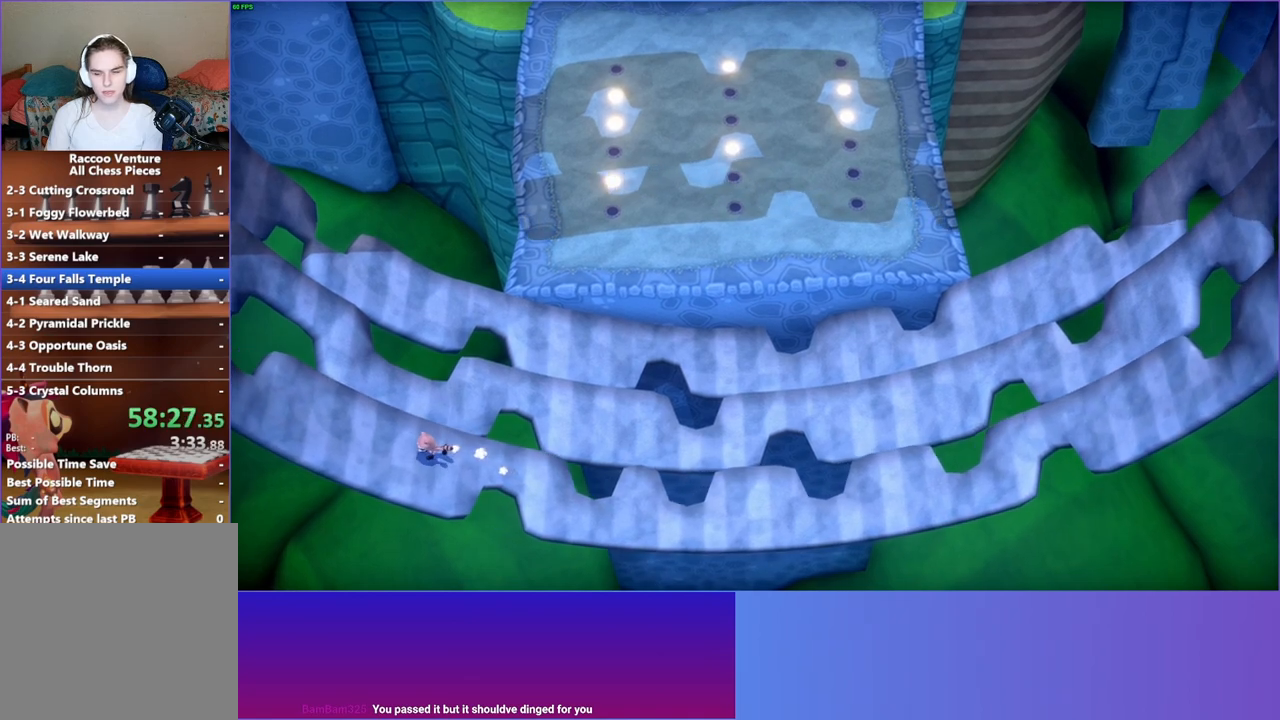
{"buttons": [], "left_stick": "down-left", "right_stick": "center", "events": [[50, "left_stick", "center"], [300, "left_stick", "left"], [350, "left_stick", "down-left"]]}
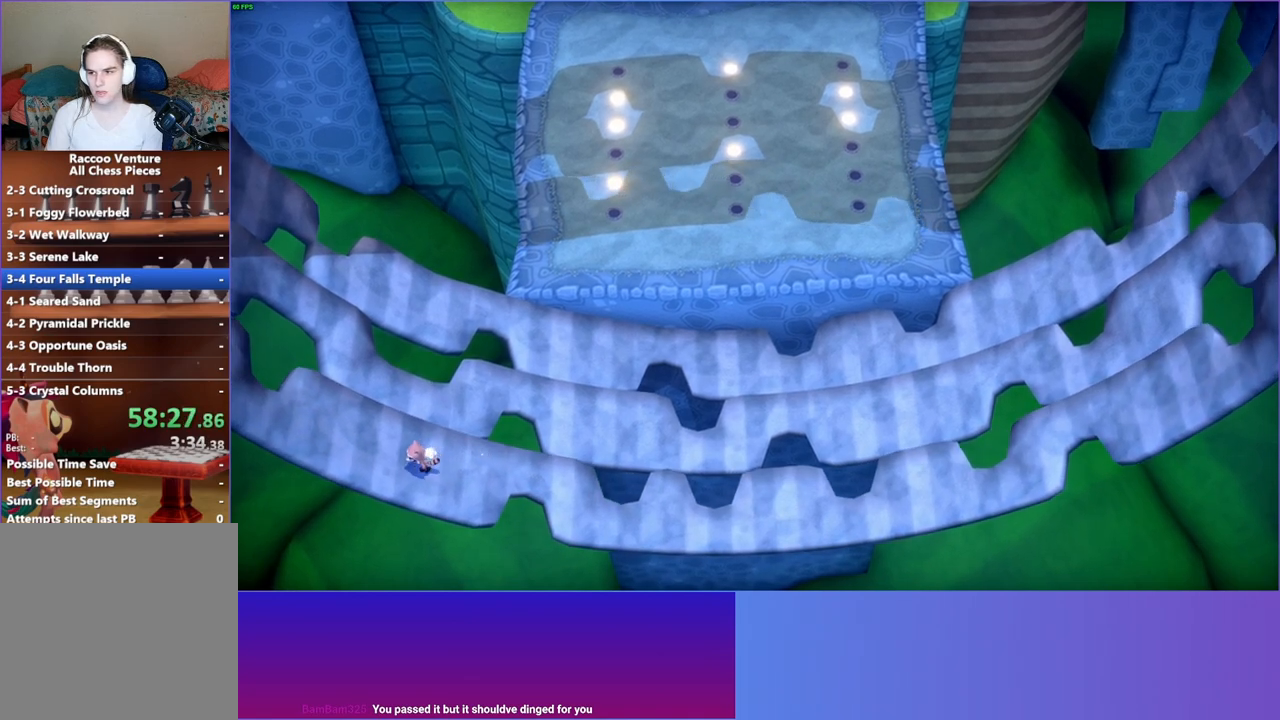
{"buttons": [], "left_stick": "center", "right_stick": "center", "events": [[33, "left_stick", "center"]]}
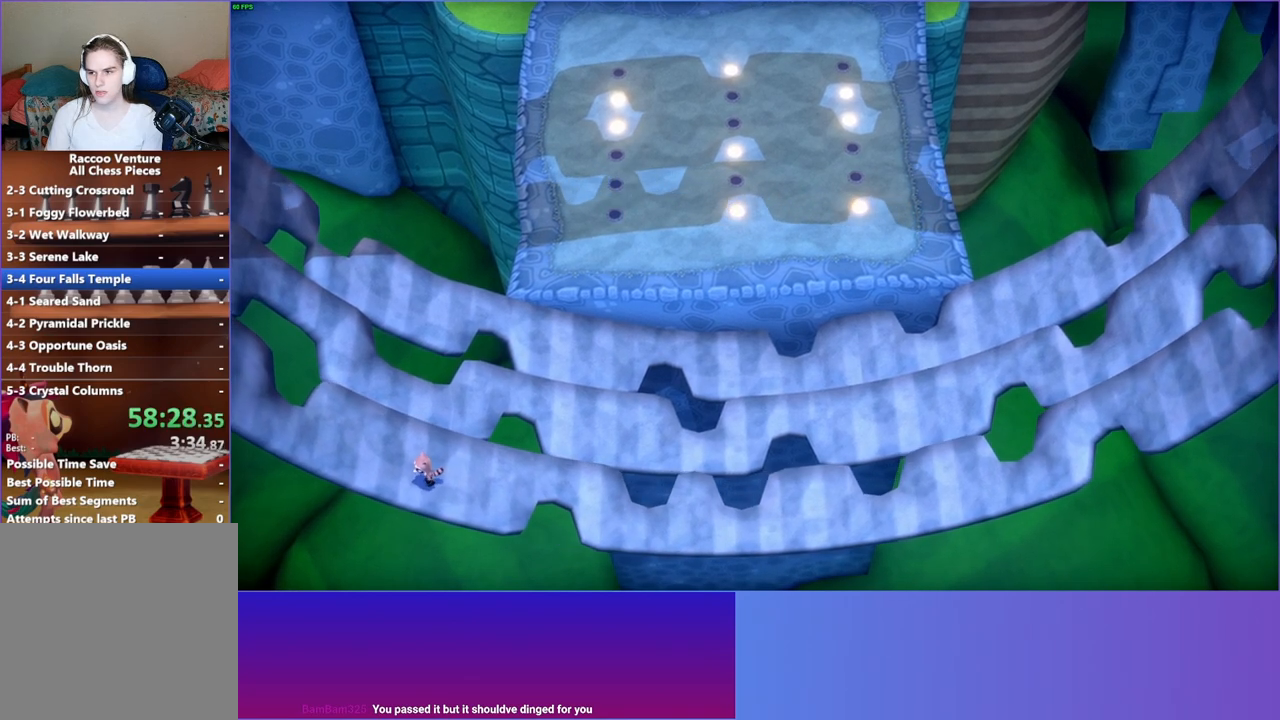
{"buttons": [], "left_stick": "center", "right_stick": "center", "events": [[150, "Y", "down"], [300, "Y", "up"]]}
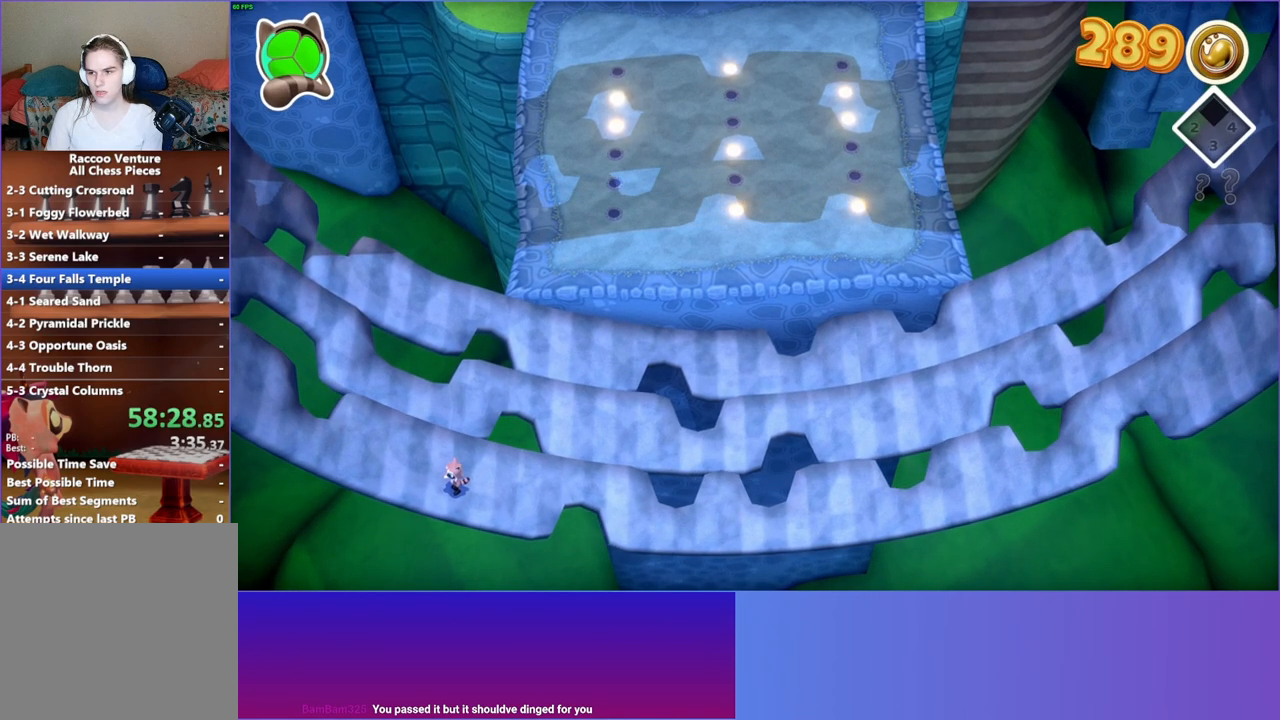
{"buttons": [], "left_stick": "left", "right_stick": "center", "events": [[250, "left_stick", "down-left"], [367, "left_stick", "left"]]}
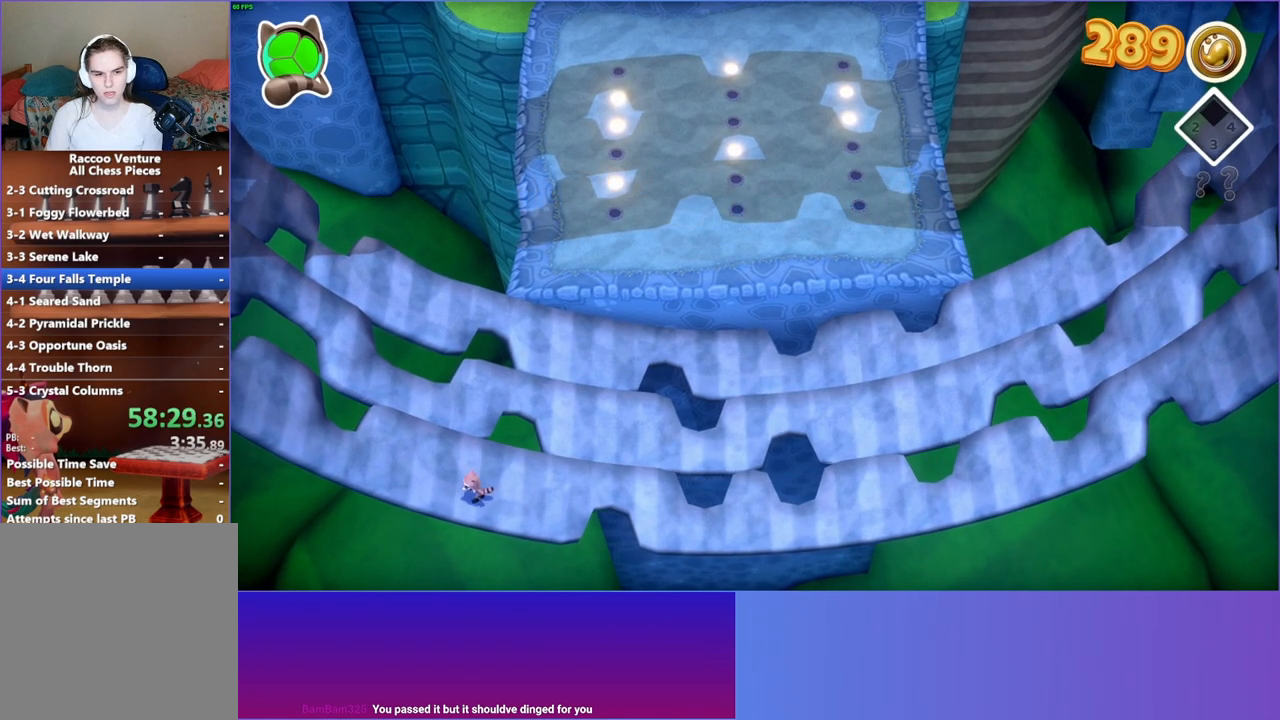
{"buttons": [], "left_stick": "center", "right_stick": "center", "events": [[100, "left_stick", "center"]]}
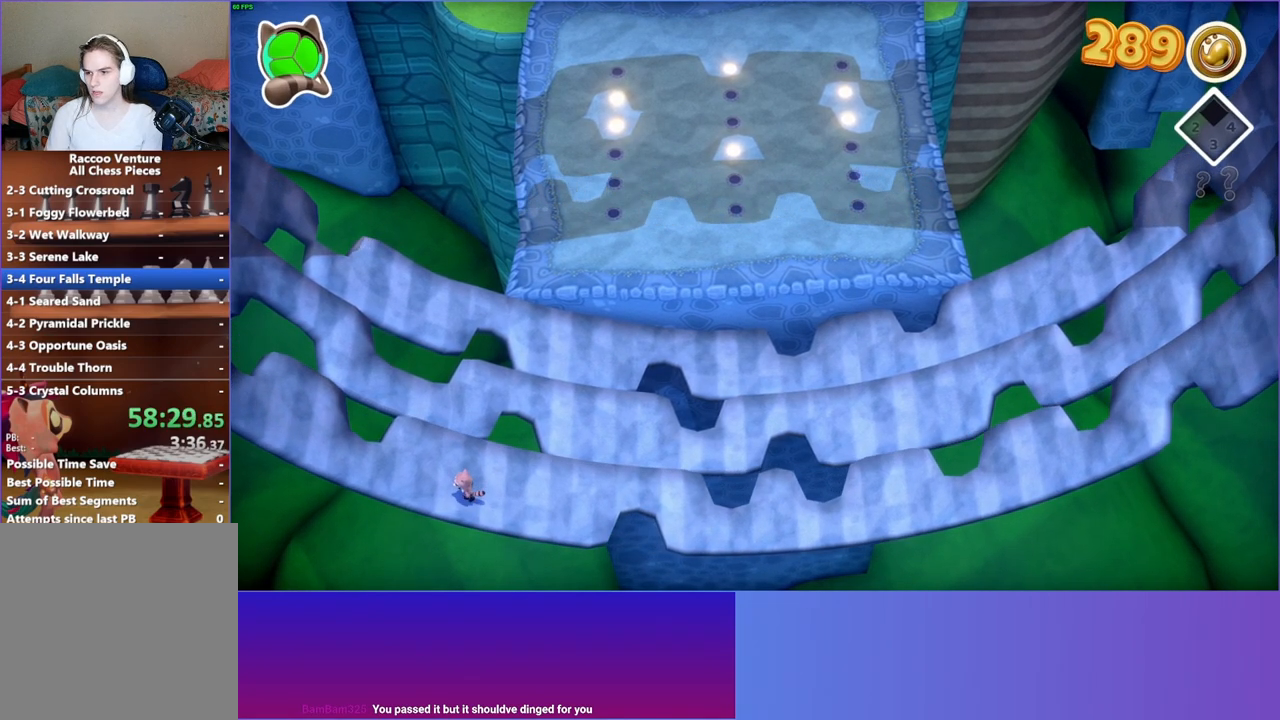
{"buttons": [], "left_stick": "down-left", "right_stick": "center", "events": [[367, "left_stick", "down-left"]]}
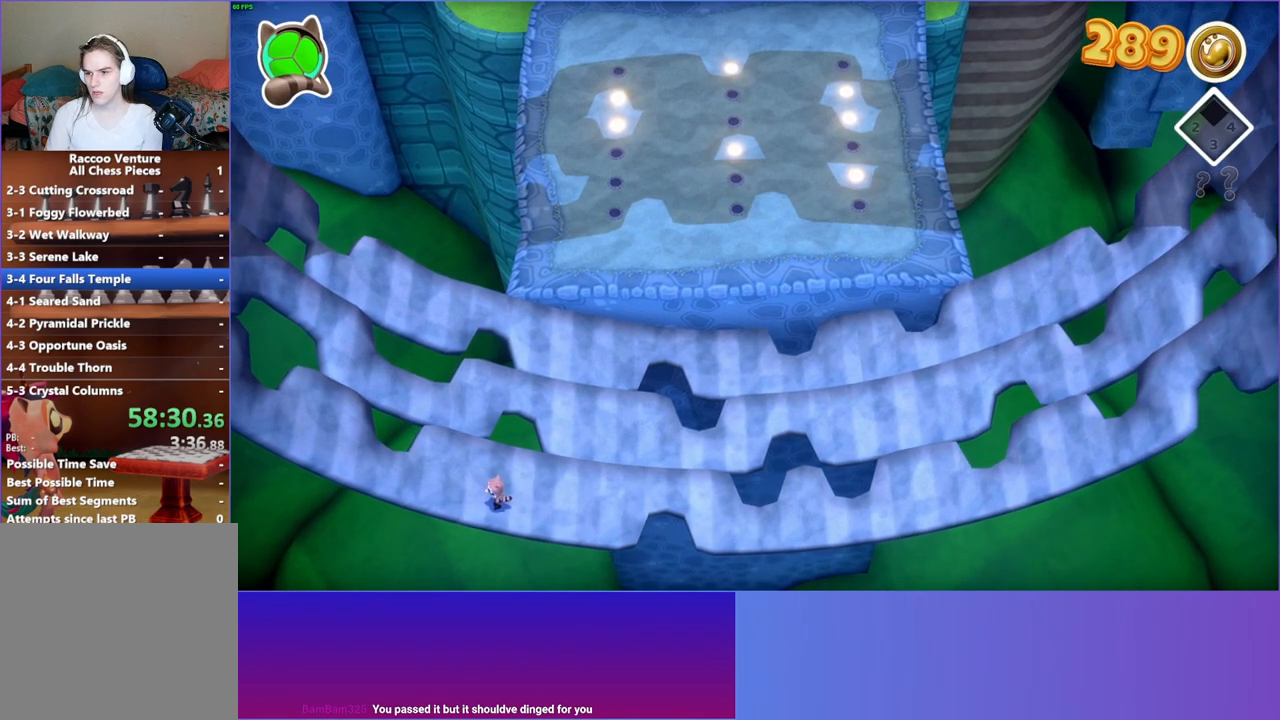
{"buttons": [], "left_stick": "center", "right_stick": "center", "events": [[150, "left_stick", "center"]]}
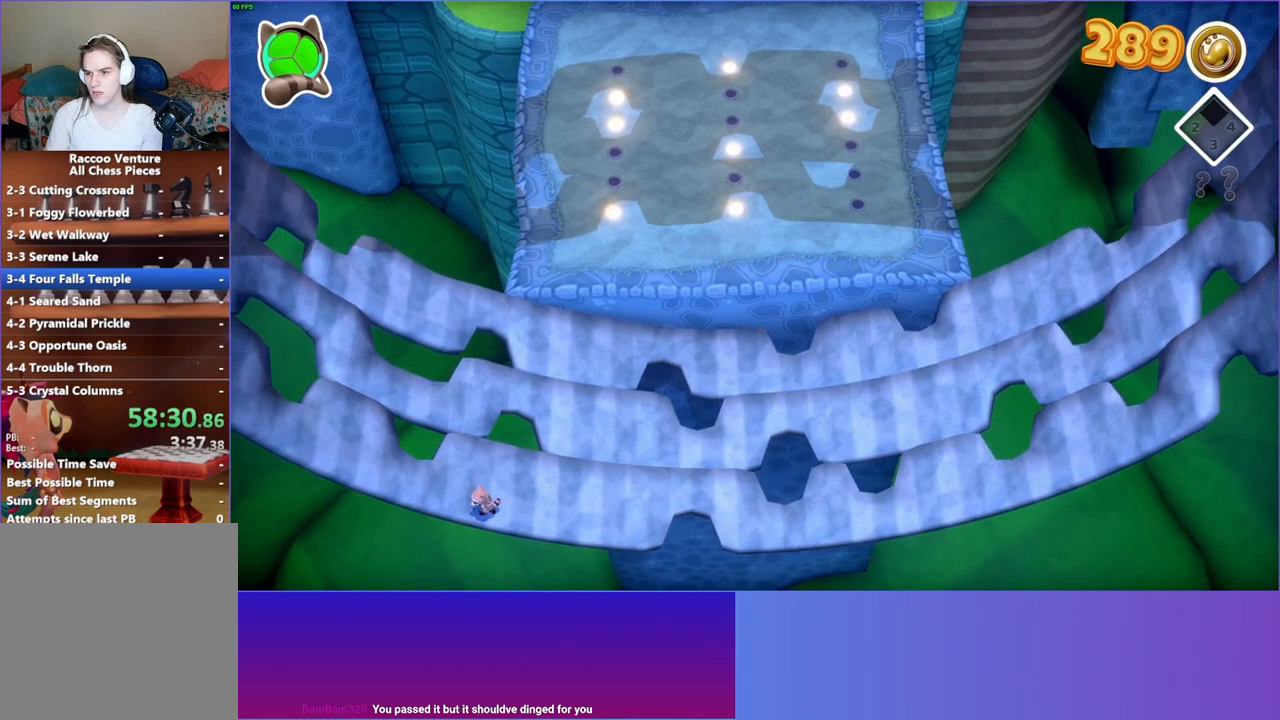
{"buttons": [], "left_stick": "center", "right_stick": "center", "events": [[267, "left_stick", "down-left"], [450, "left_stick", "center"]]}
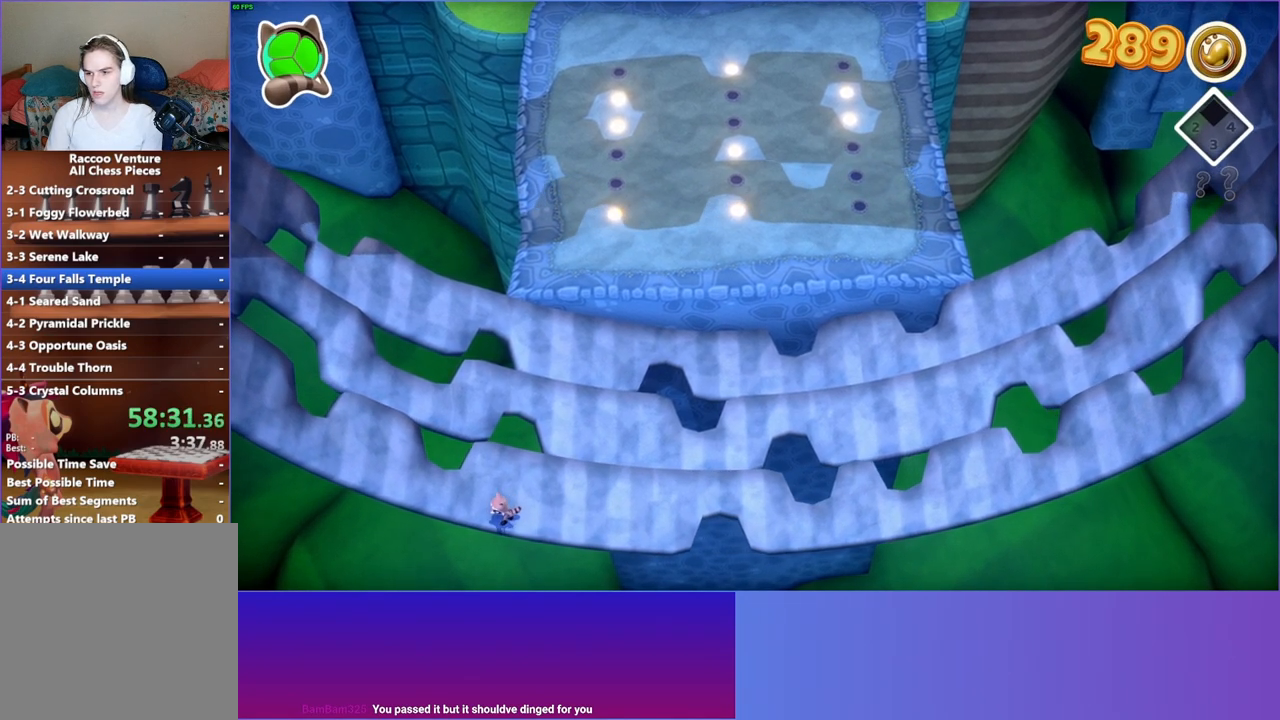
{"buttons": [], "left_stick": "center", "right_stick": "center", "events": []}
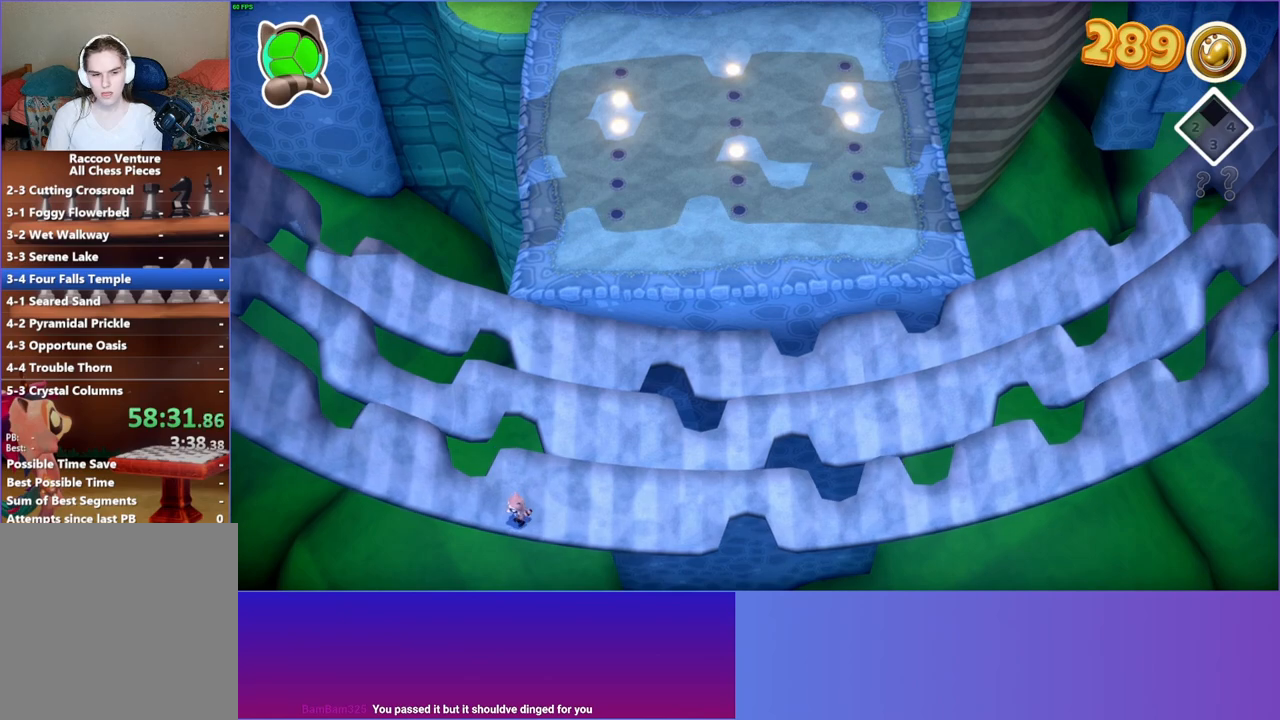
{"buttons": [], "left_stick": "left", "right_stick": "center", "events": [[167, "left_stick", "left"]]}
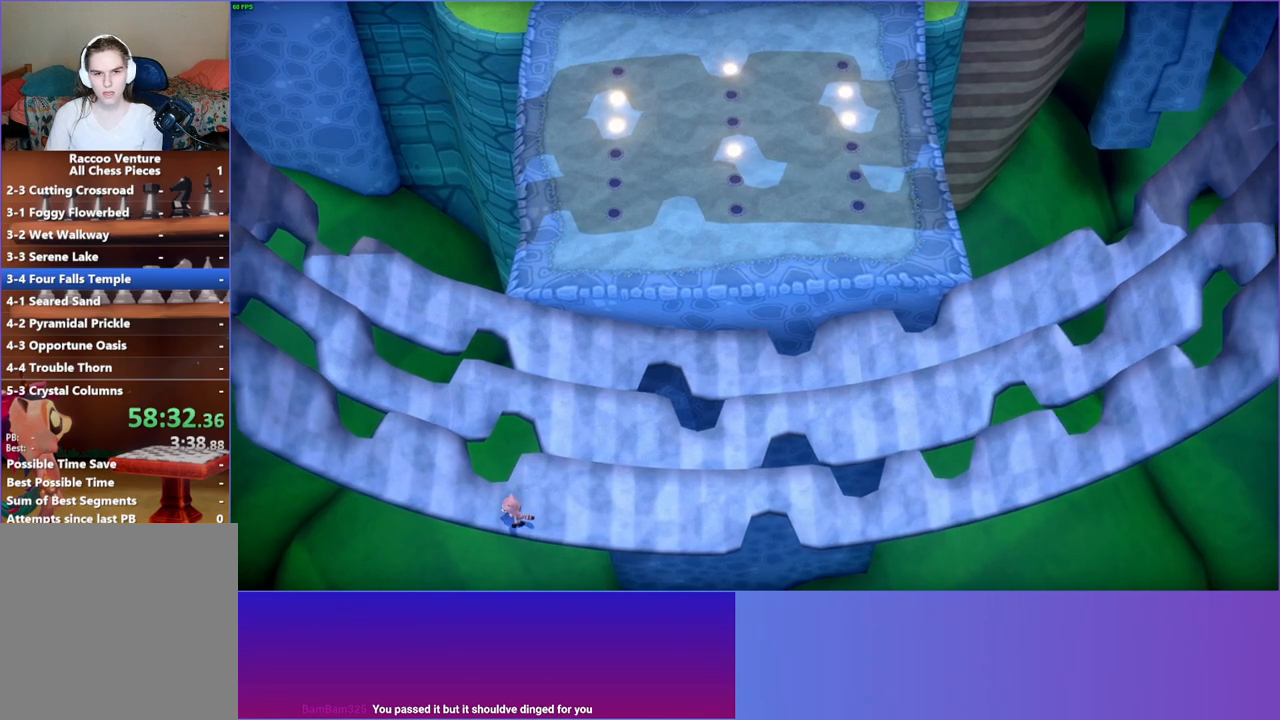
{"buttons": [], "left_stick": "center", "right_stick": "center", "events": [[317, "left_stick", "center"]]}
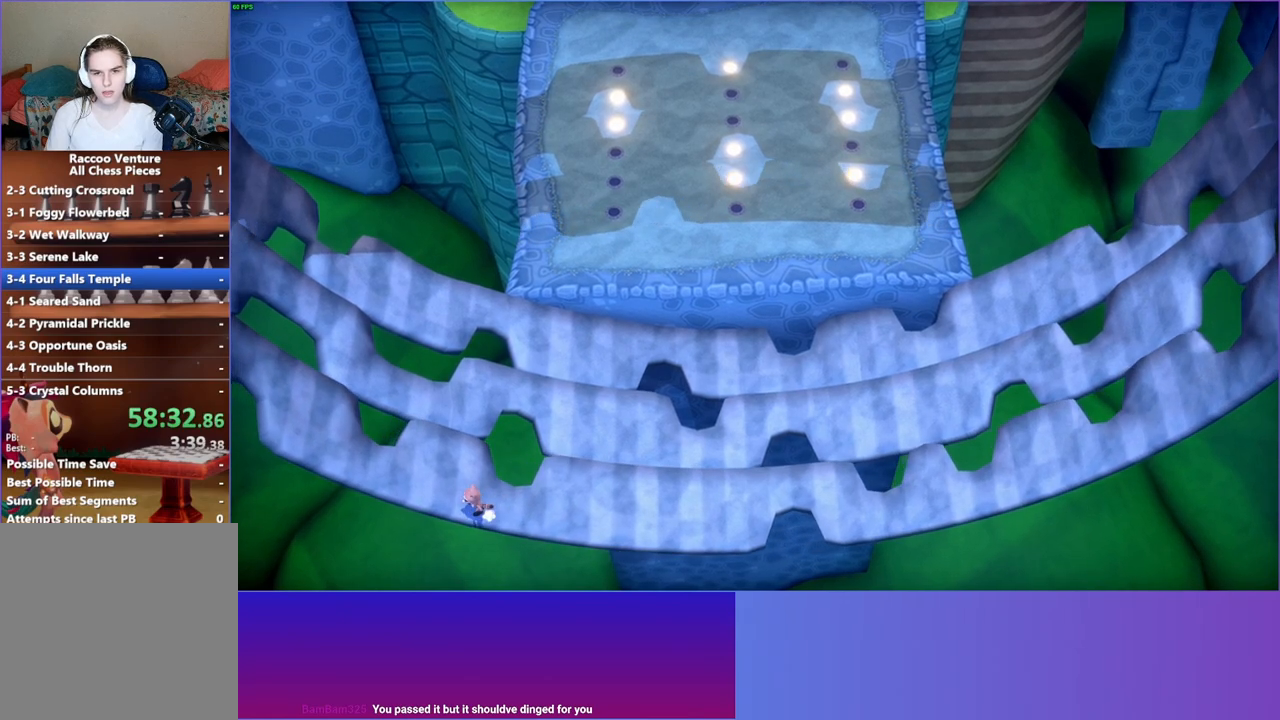
{"buttons": [], "left_stick": "left", "right_stick": "center", "events": [[267, "left_stick", "up-left"], [433, "left_stick", "left"]]}
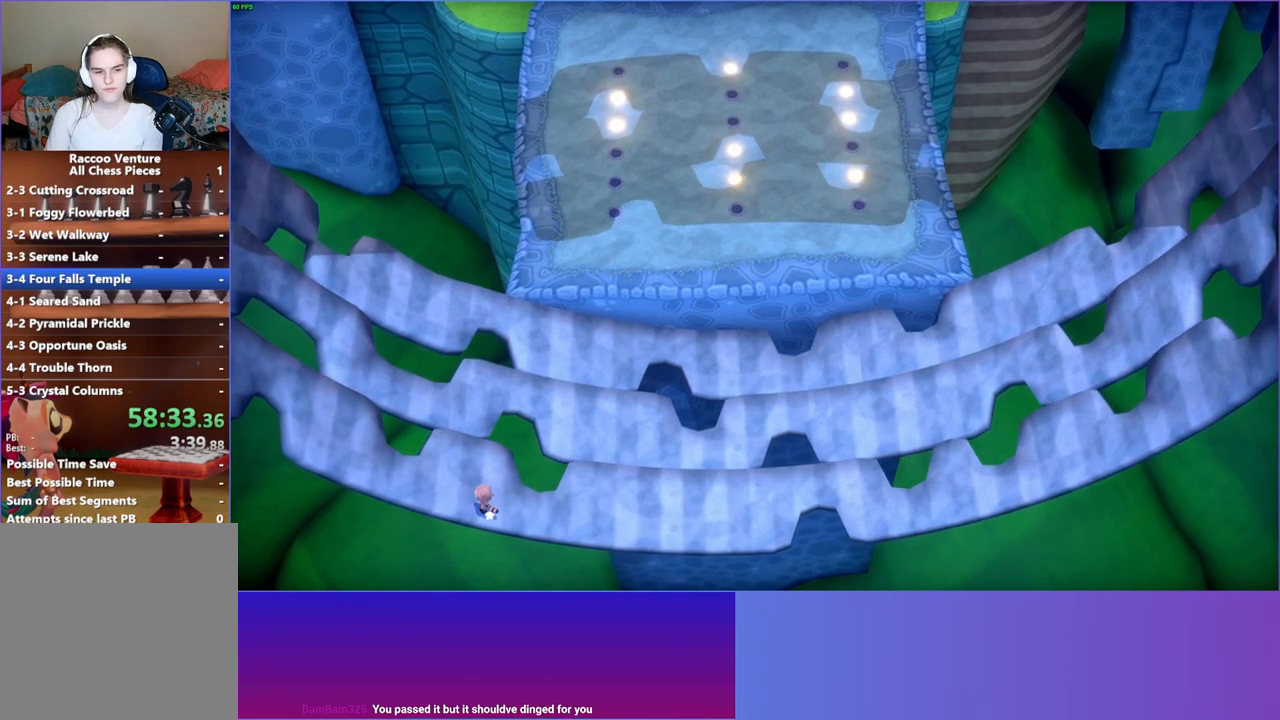
{"buttons": [], "left_stick": "down-left", "right_stick": "center", "events": [[333, "left_stick", "center"], [483, "left_stick", "down-left"]]}
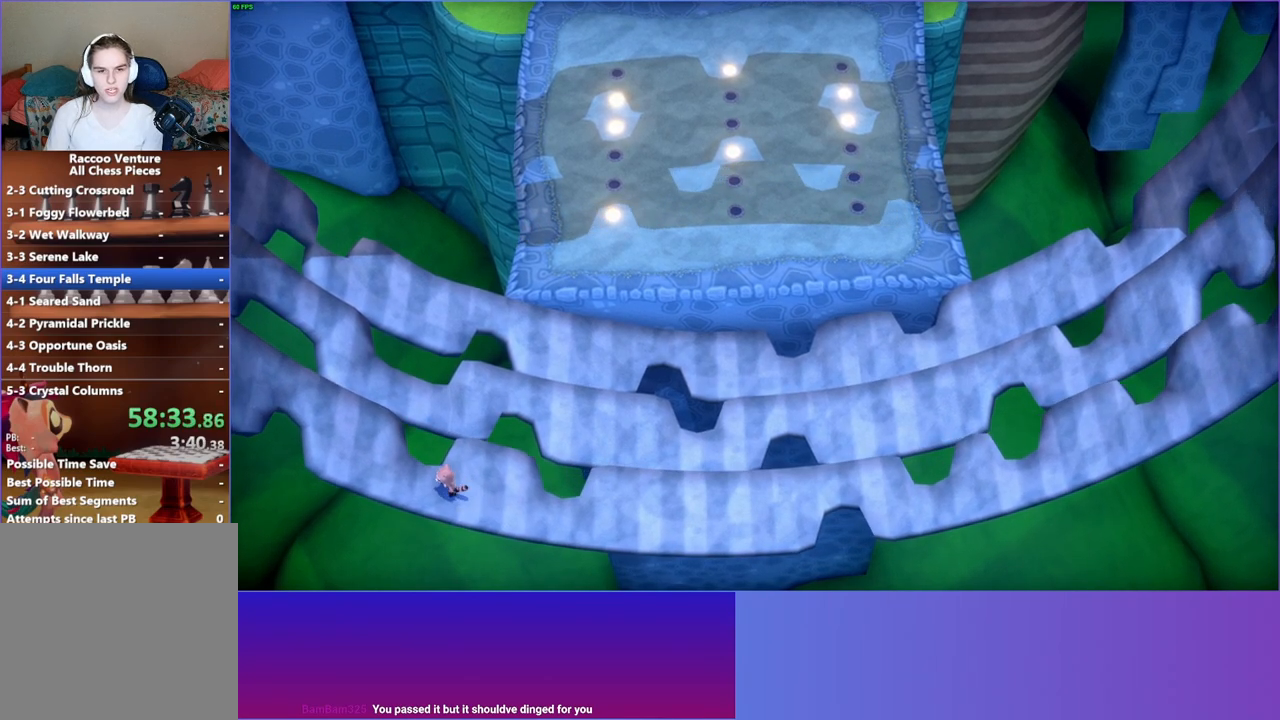
{"buttons": [], "left_stick": "center", "right_stick": "center", "events": [[183, "left_stick", "up-left"], [283, "left_stick", "center"]]}
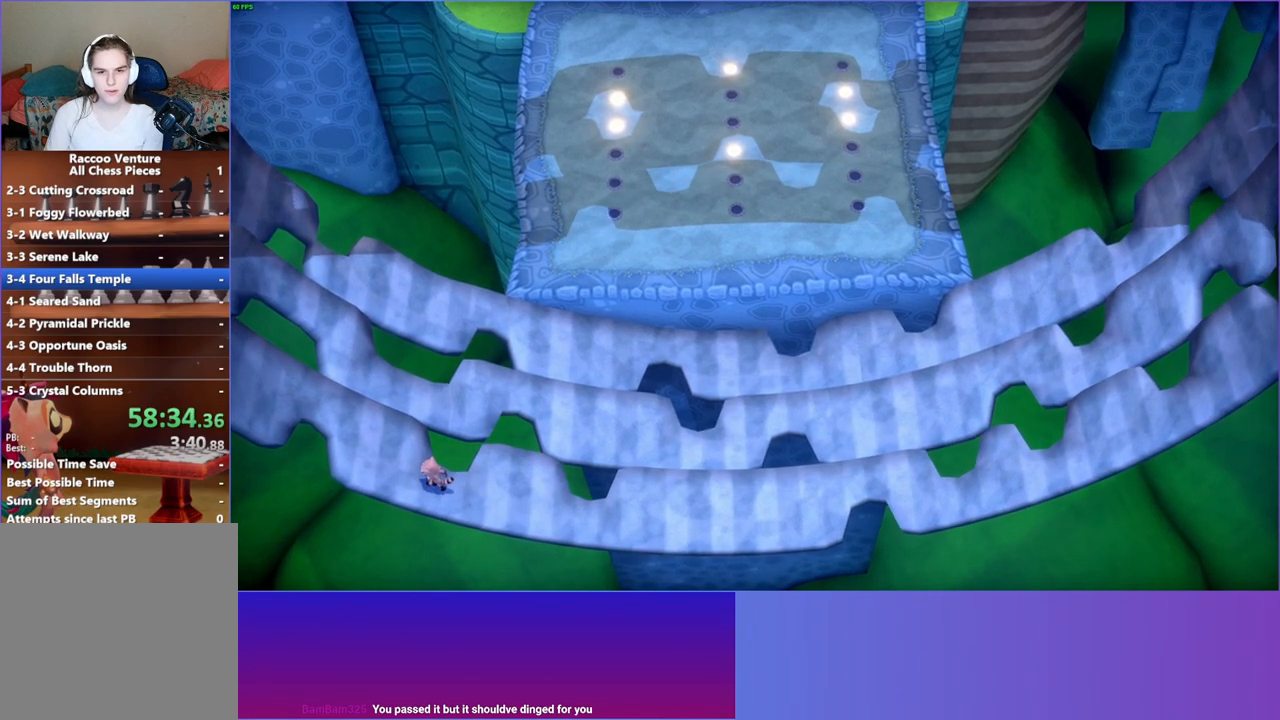
{"buttons": [], "left_stick": "left", "right_stick": "center", "events": [[17, "left_stick", "left"], [67, "left_stick", "up-left"], [233, "left_stick", "center"], [483, "left_stick", "left"]]}
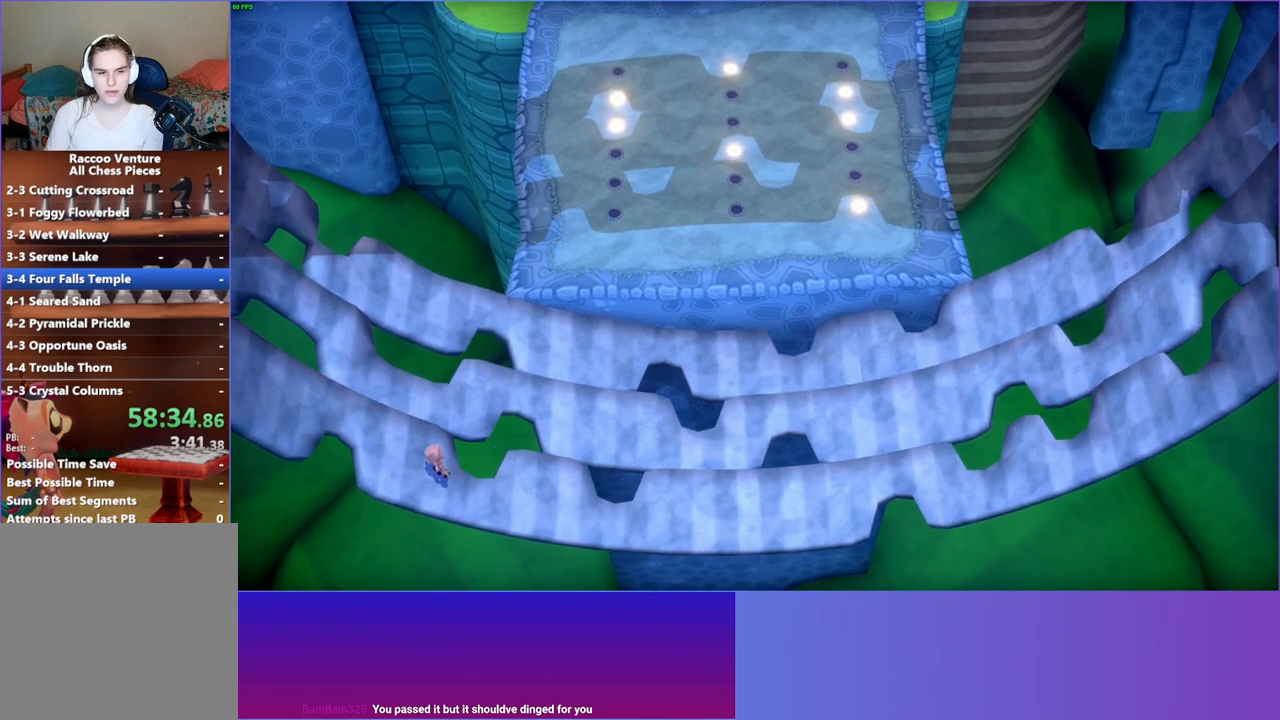
{"buttons": [], "left_stick": "left", "right_stick": "center", "events": [[67, "left_stick", "up-left"], [183, "left_stick", "center"], [350, "left_stick", "left"]]}
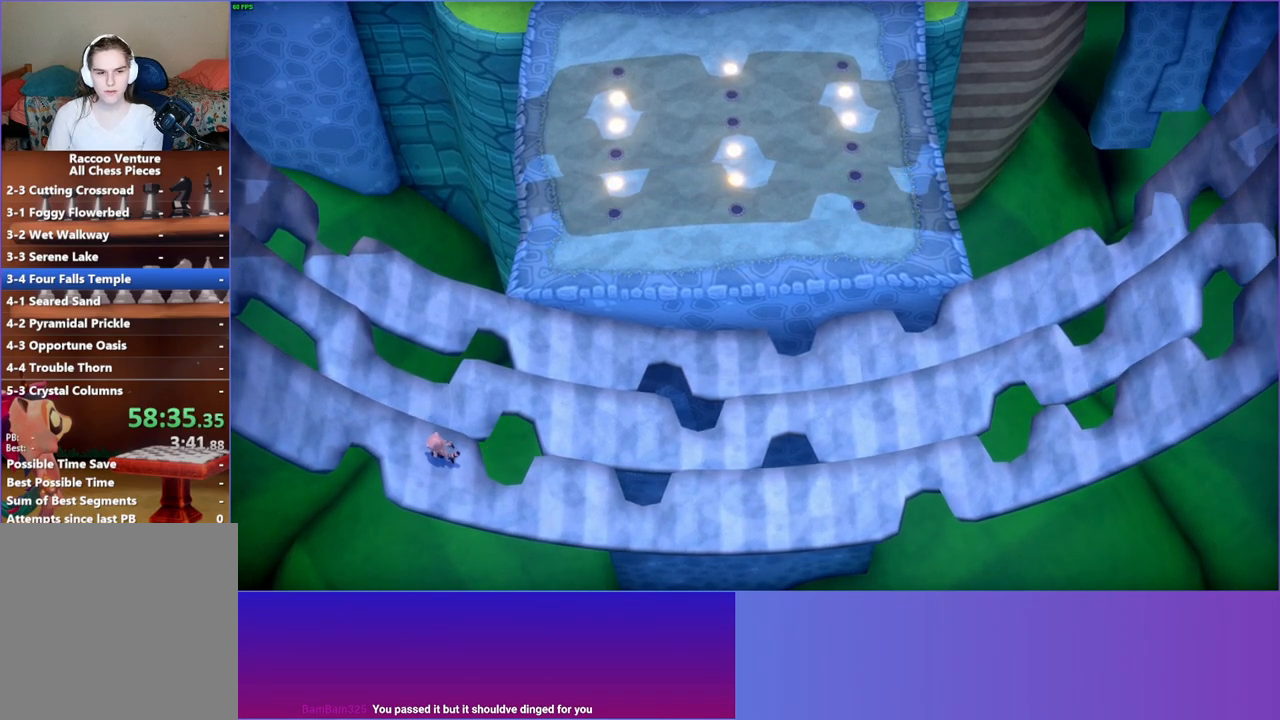
{"buttons": [], "left_stick": "center", "right_stick": "center", "events": [[100, "left_stick", "center"]]}
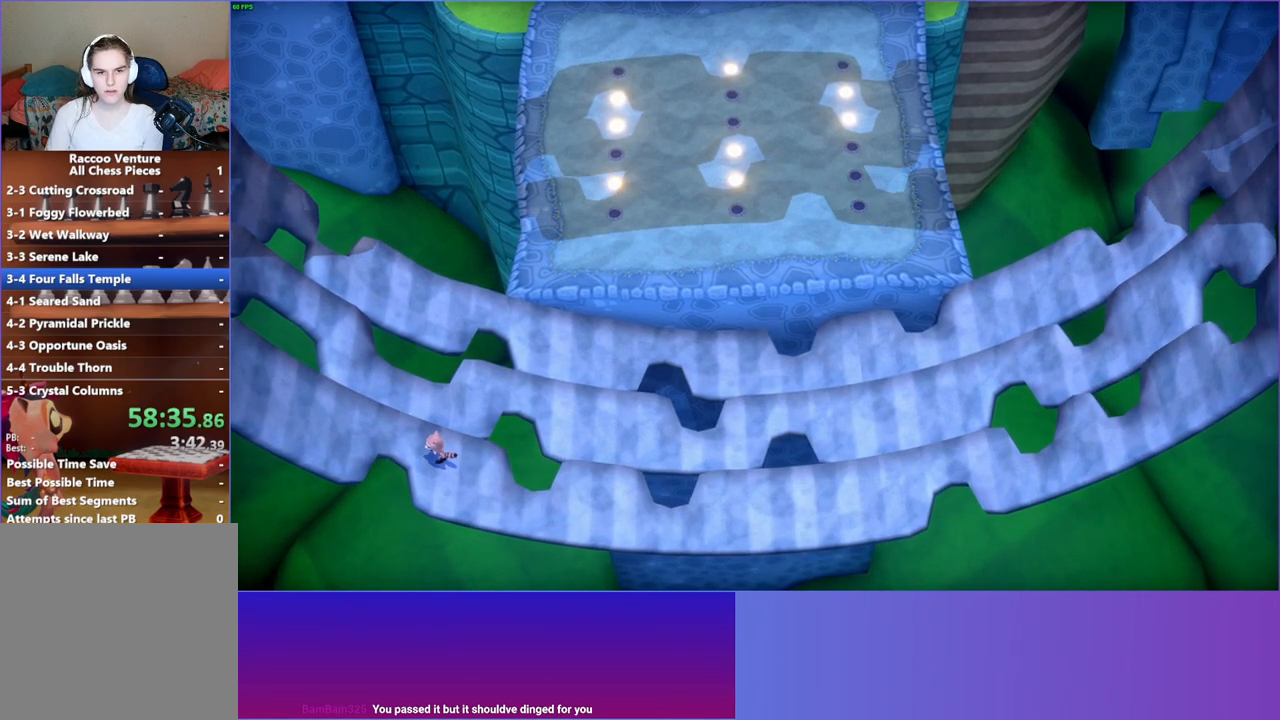
{"buttons": [], "left_stick": "center", "right_stick": "center", "events": [[317, "left_stick", "left"], [450, "left_stick", "center"]]}
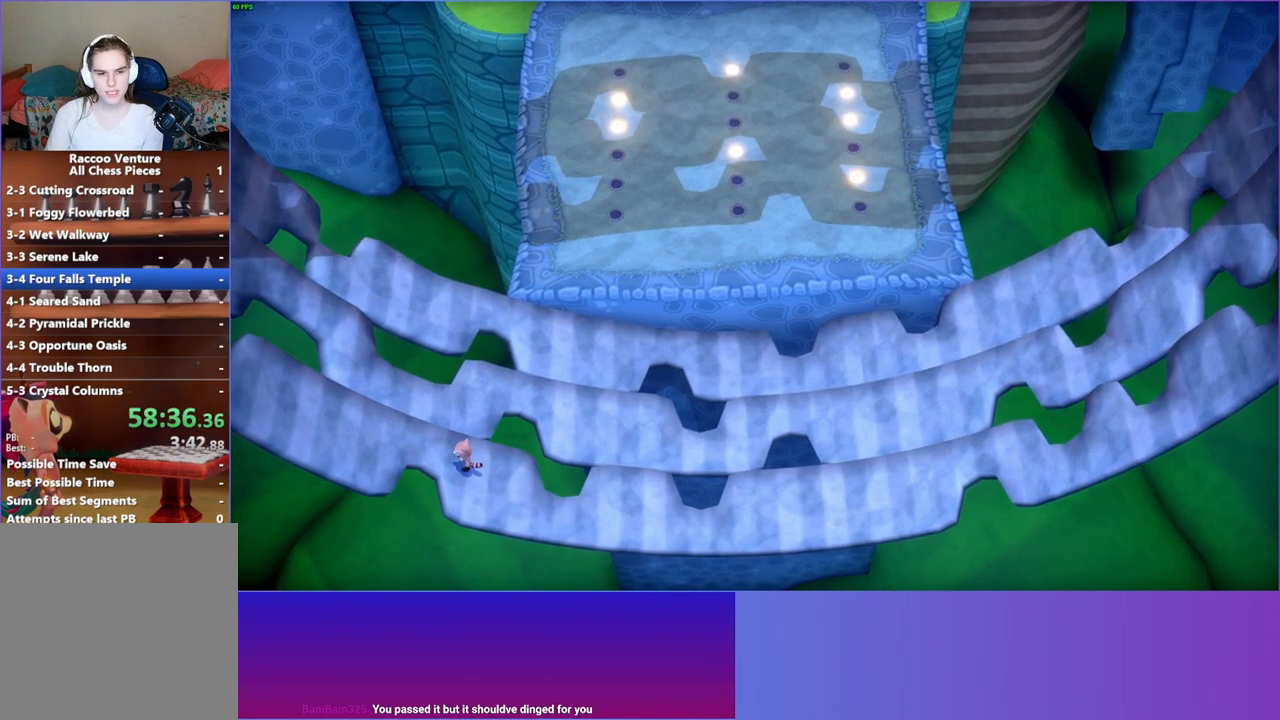
{"buttons": [], "left_stick": "left", "right_stick": "center", "events": [[250, "left_stick", "up-left"], [467, "left_stick", "left"]]}
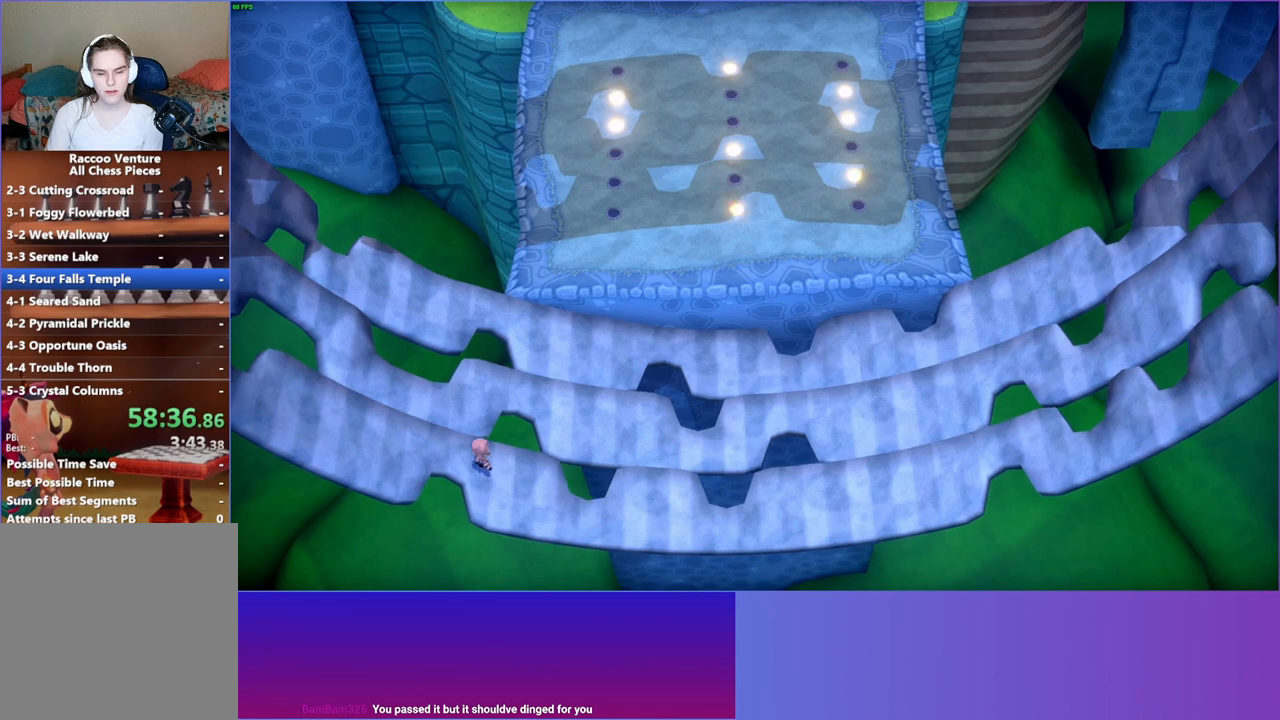
{"buttons": [], "left_stick": "down-left", "right_stick": "center", "events": [[400, "left_stick", "down-left"]]}
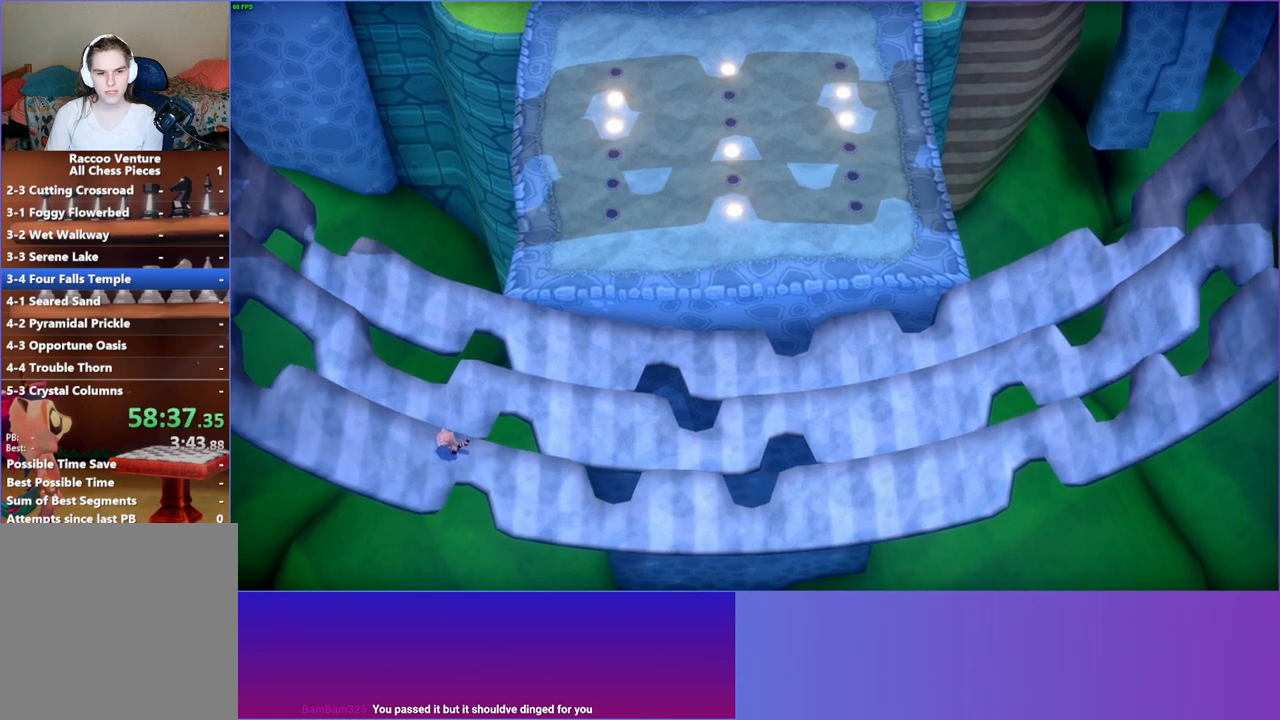
{"buttons": [], "left_stick": "center", "right_stick": "center", "events": [[333, "left_stick", "center"]]}
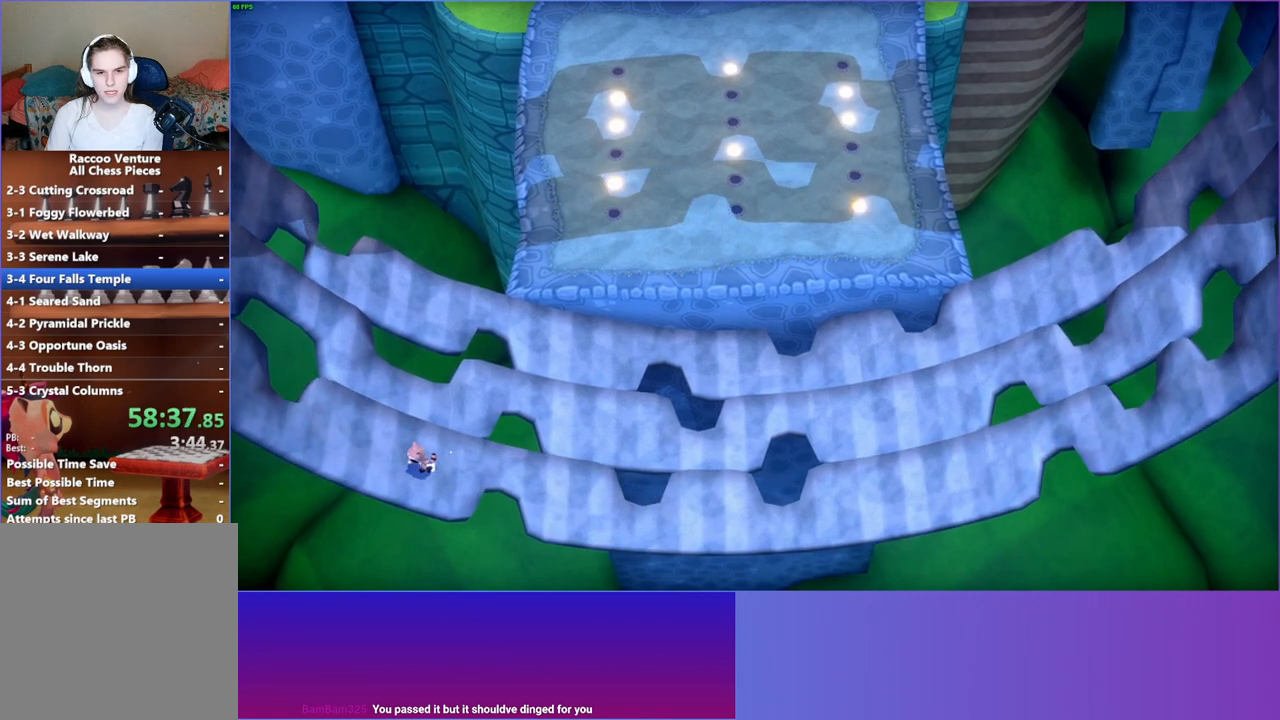
{"buttons": [], "left_stick": "down-left", "right_stick": "center", "events": [[50, "left_stick", "down-left"], [267, "left_stick", "center"], [433, "left_stick", "down-left"]]}
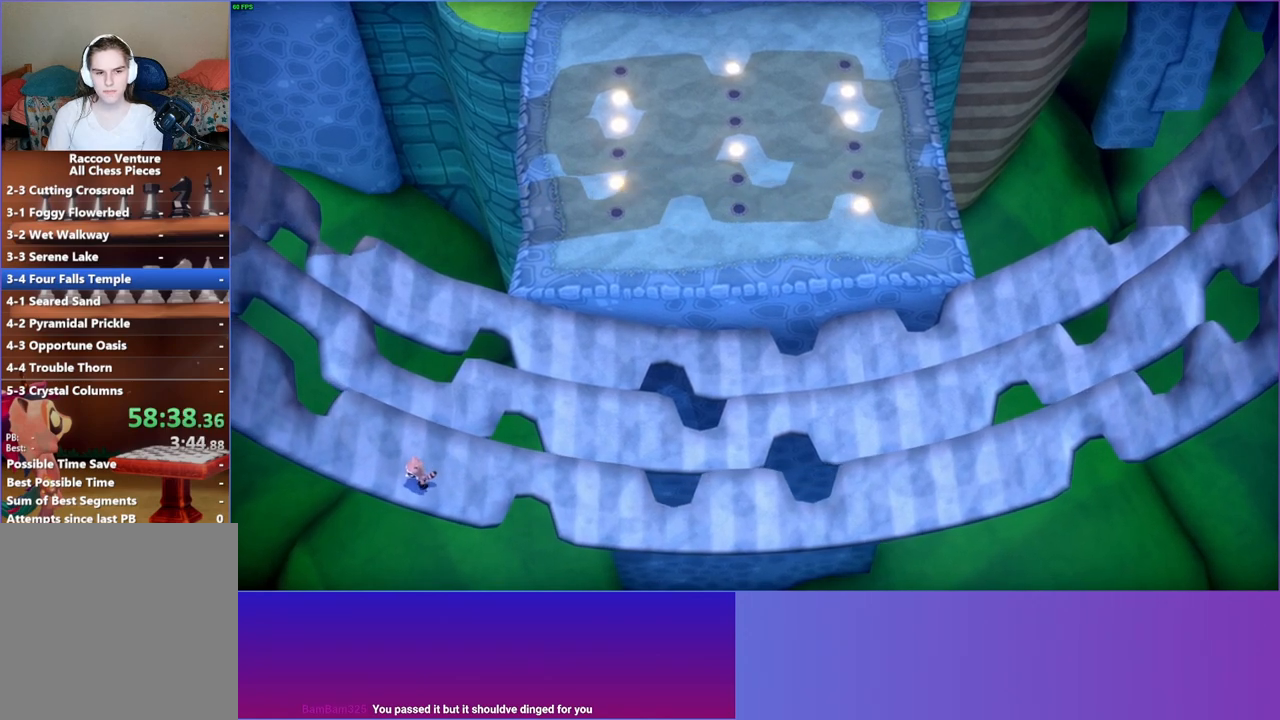
{"buttons": [], "left_stick": "center", "right_stick": "center", "events": [[67, "left_stick", "left"], [233, "left_stick", "center"]]}
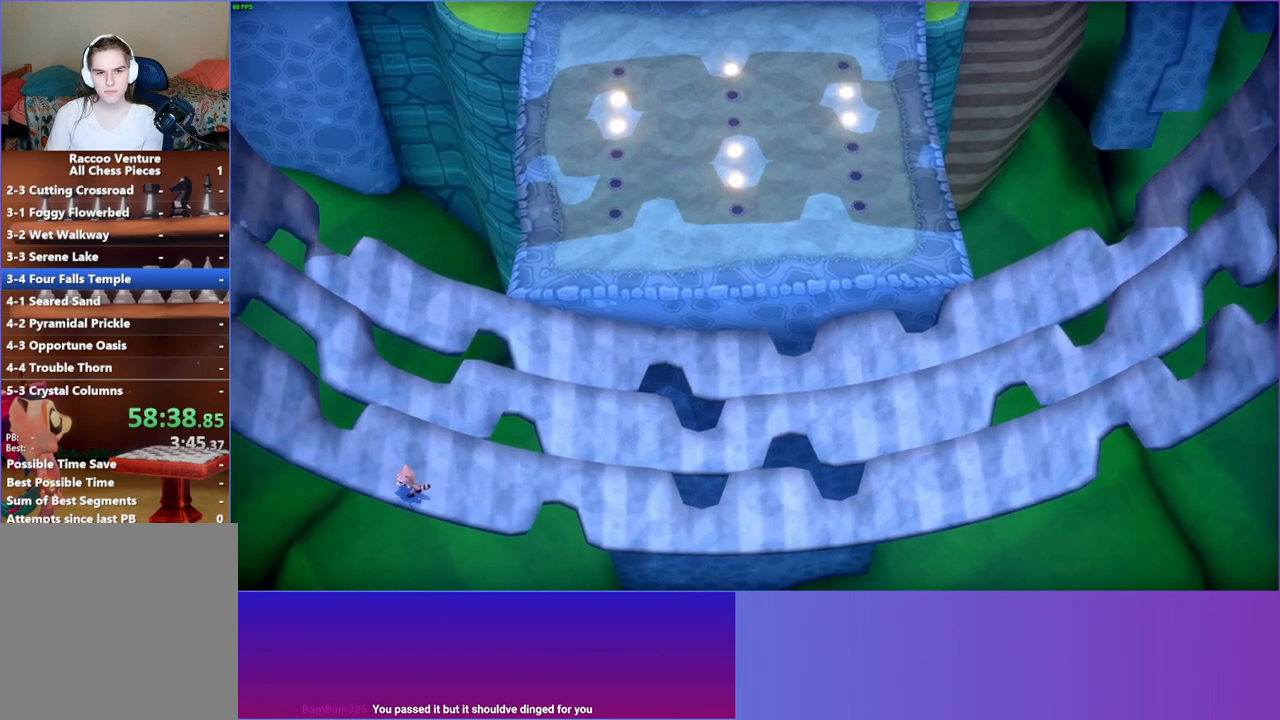
{"buttons": [], "left_stick": "center", "right_stick": "center", "events": [[50, "left_stick", "left"], [317, "left_stick", "center"]]}
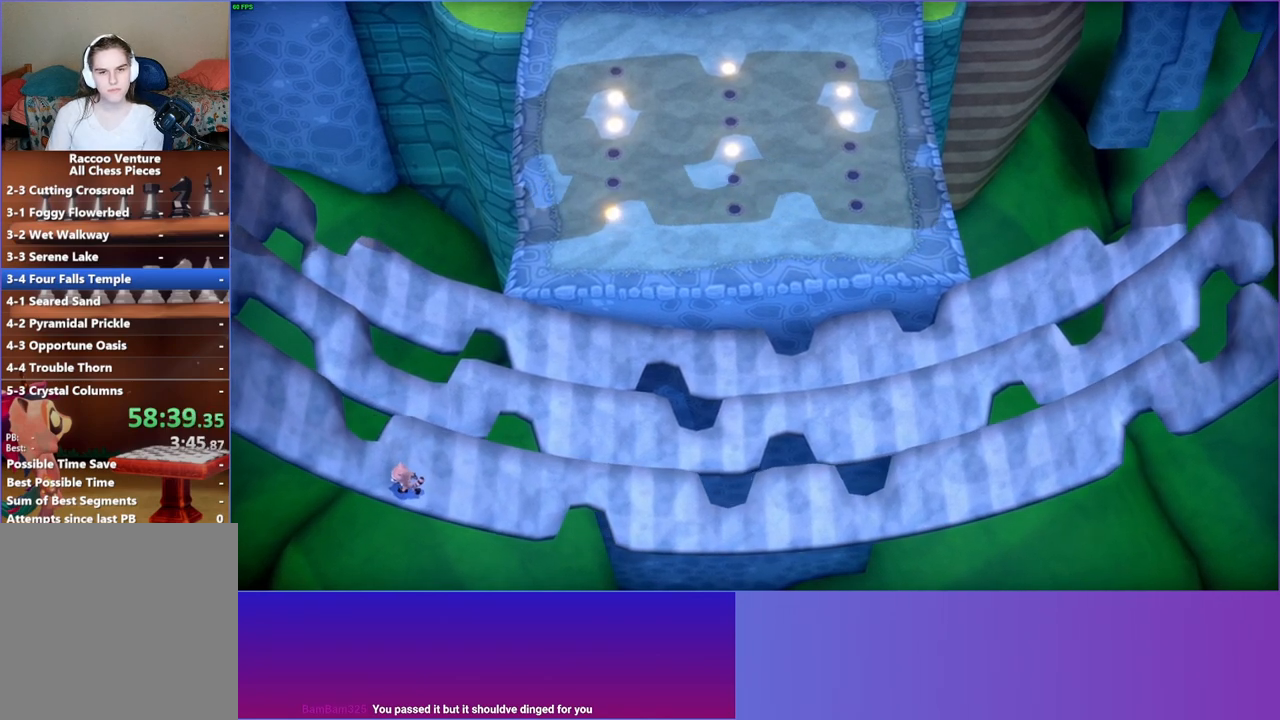
{"buttons": [], "left_stick": "left", "right_stick": "center", "events": [[83, "left_stick", "left"], [317, "left_stick", "center"], [500, "left_stick", "left"]]}